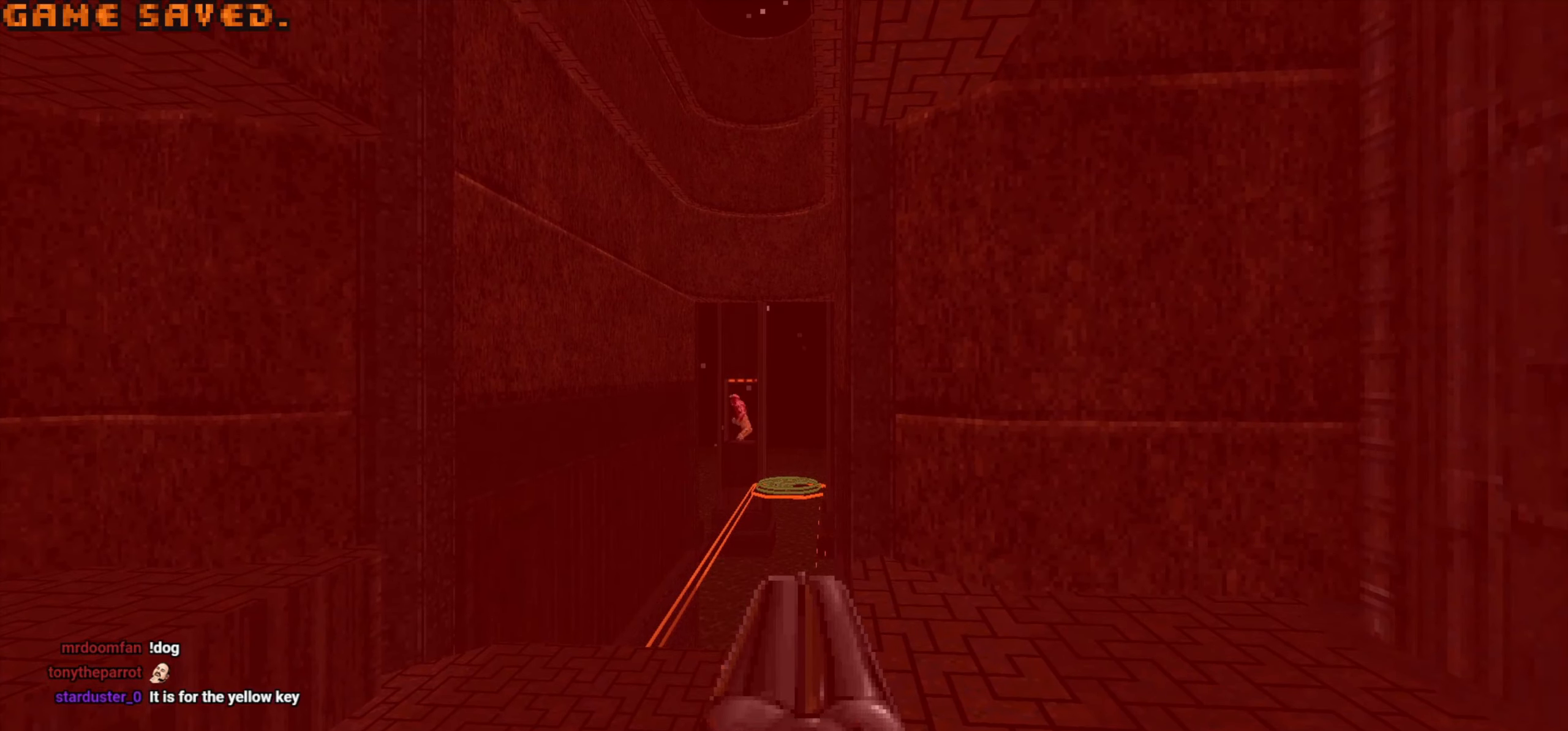
Gameplay with keyboard and mouse; each line is a JSON object with the keys and mouse buttons held at the frame after it. "events" lists presses ("down") and releases ("up") of "1", "2", "3", "4", "a", "alt", "c", "ctrl", "d", "e", "f", "q", "r", "s", "shift", "space", "tab", "v", "w", "x", "z", "mouse_left", "mouse_wheel" and "mouse_right" between this image and that frame as [ms after this image, input, new state], when the widget could be followed in between. "mouse_left", "mouse_wheel", "mouse_right" = the "left", "wheel", "right" buttons of the "mouse" list. No other keys are recorded. "wheel" means that the mouse wheel is clicked or scrolled. Not read: mouse_move.
{"keys": ["a"], "mouse": [], "events": [[433, "a", "down"]]}
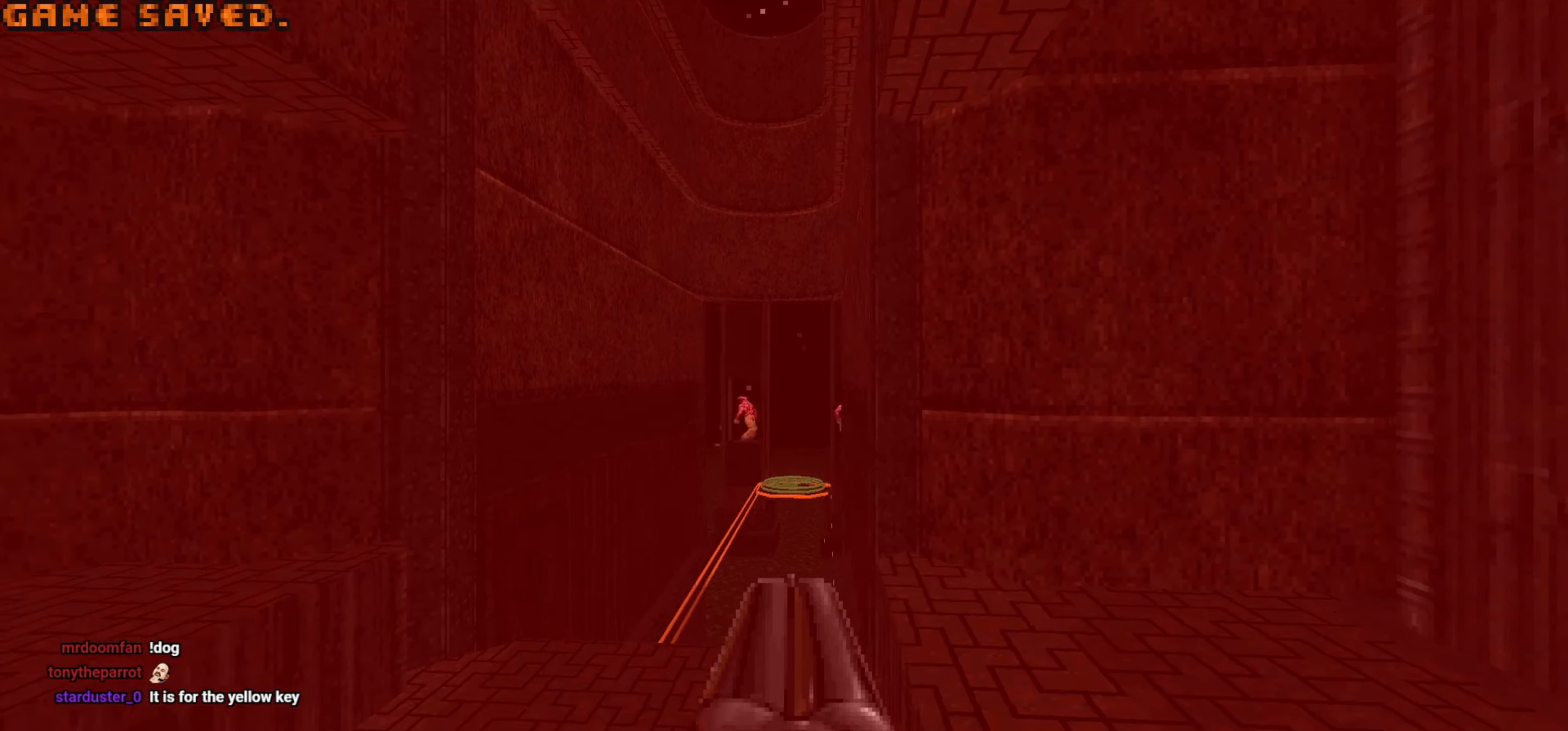
{"keys": ["a"], "mouse": [], "events": [[200, "a", "up"], [450, "a", "down"]]}
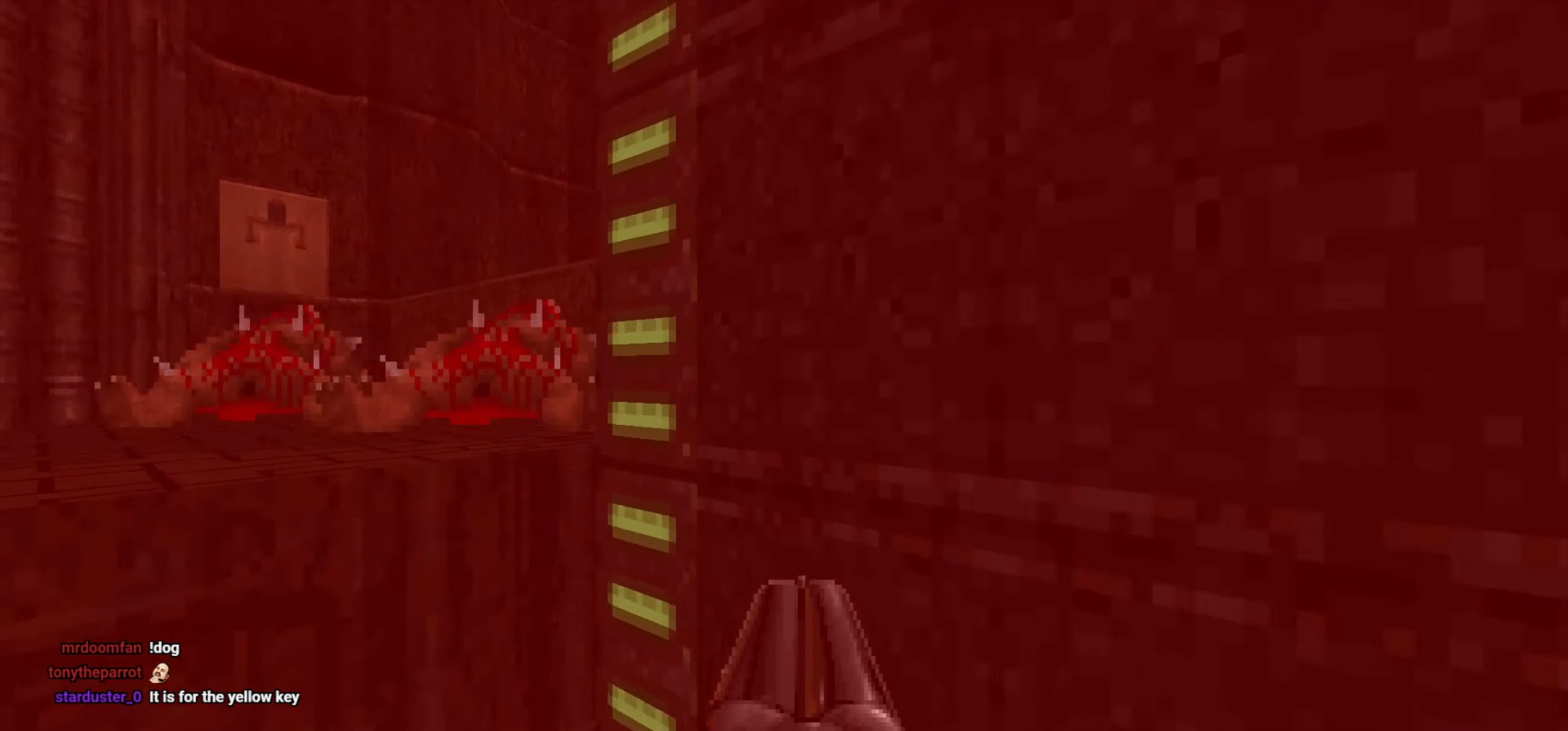
{"keys": ["d"], "mouse": [], "events": [[33, "a", "up"], [467, "d", "down"]]}
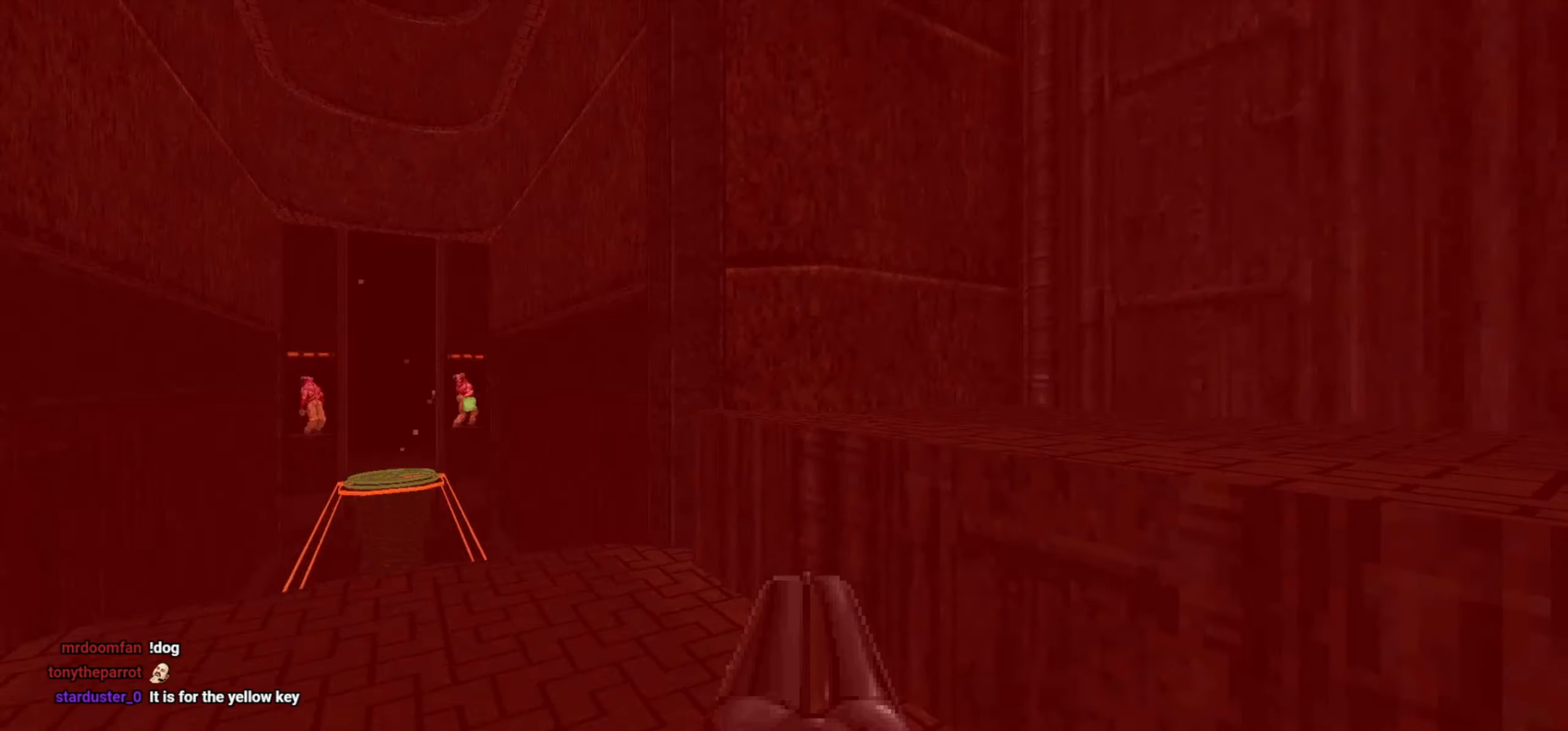
{"keys": [], "mouse": [], "events": [[50, "d", "up"]]}
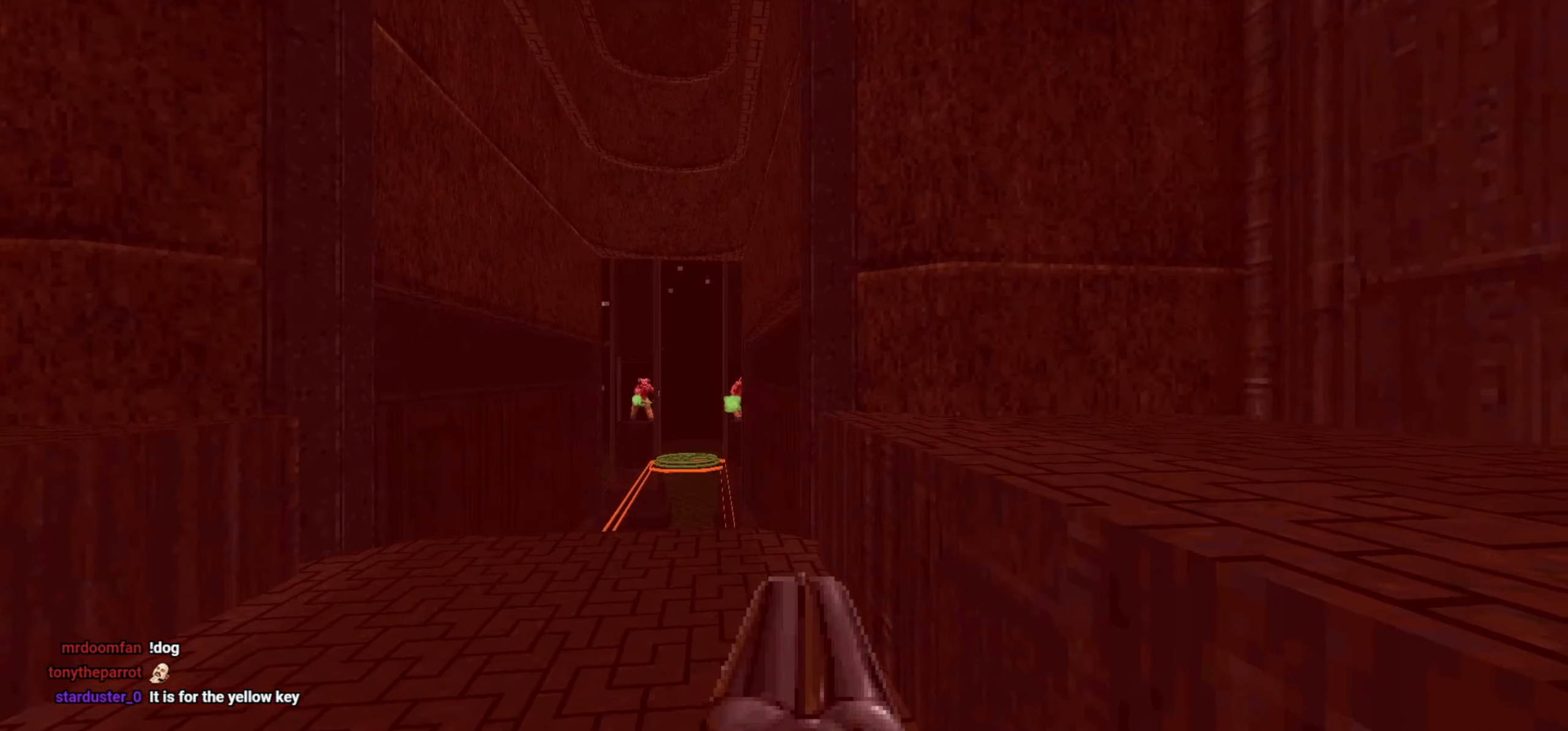
{"keys": [], "mouse": [], "events": []}
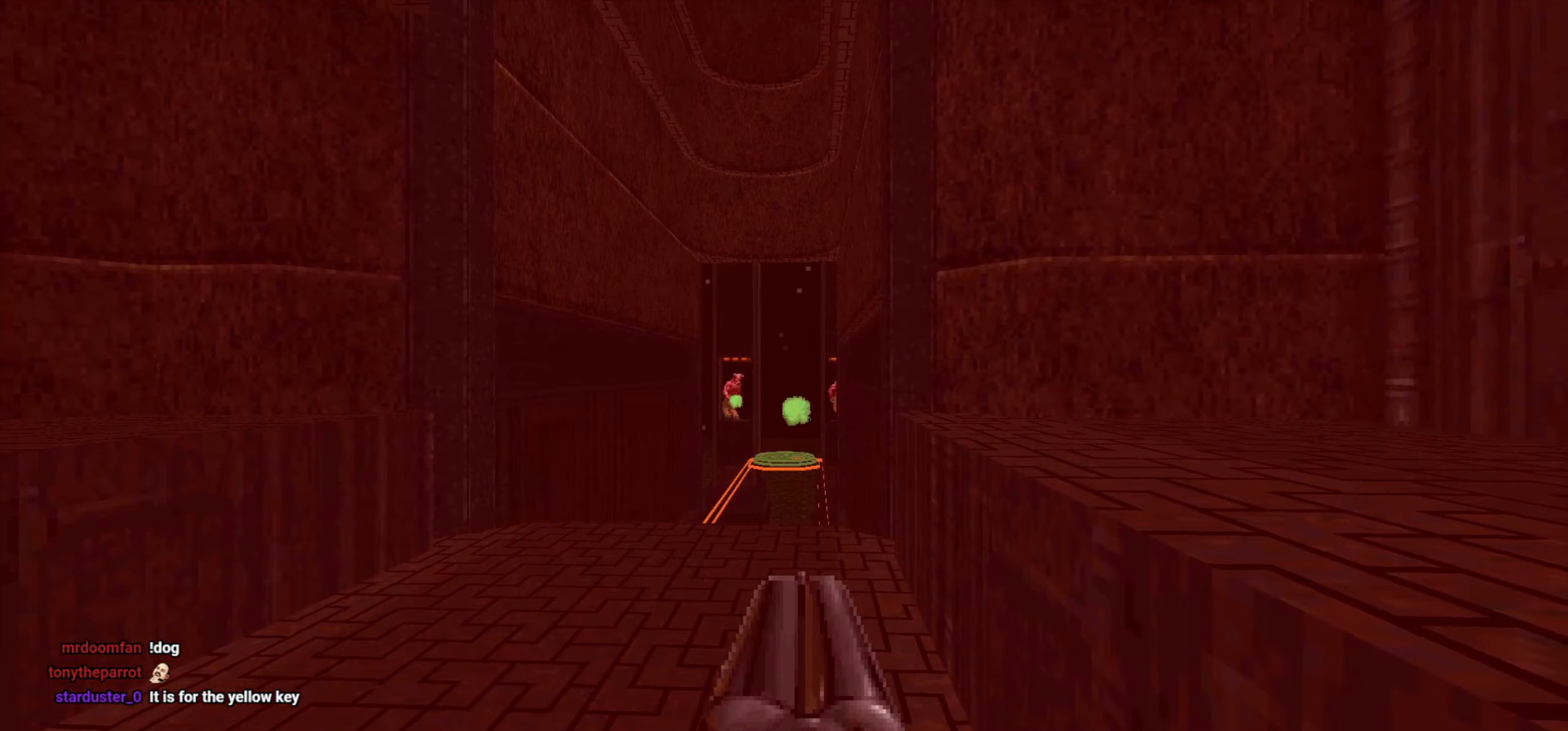
{"keys": ["d"], "mouse": [], "events": [[417, "d", "down"]]}
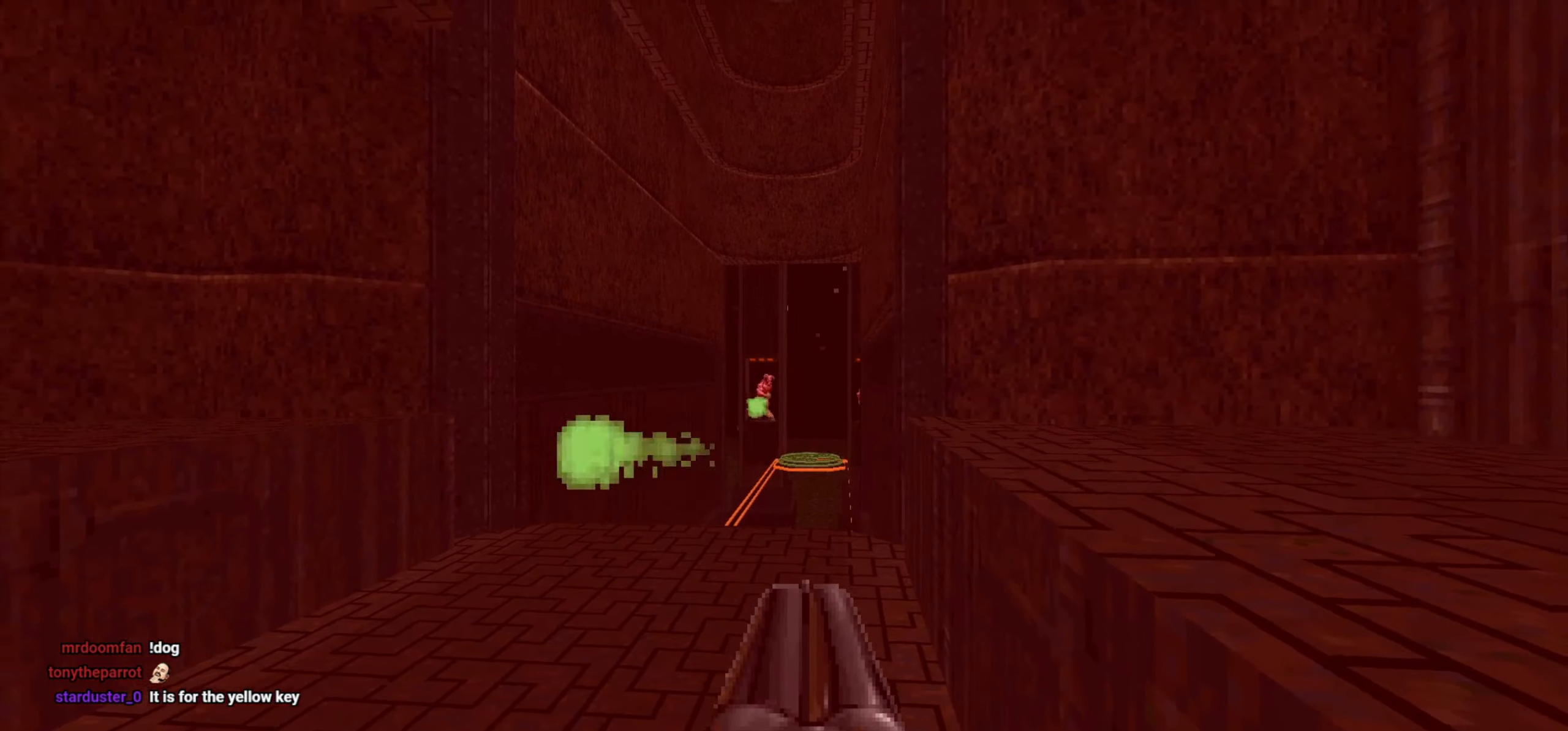
{"keys": ["a"], "mouse": [], "events": [[100, "d", "up"], [300, "a", "down"]]}
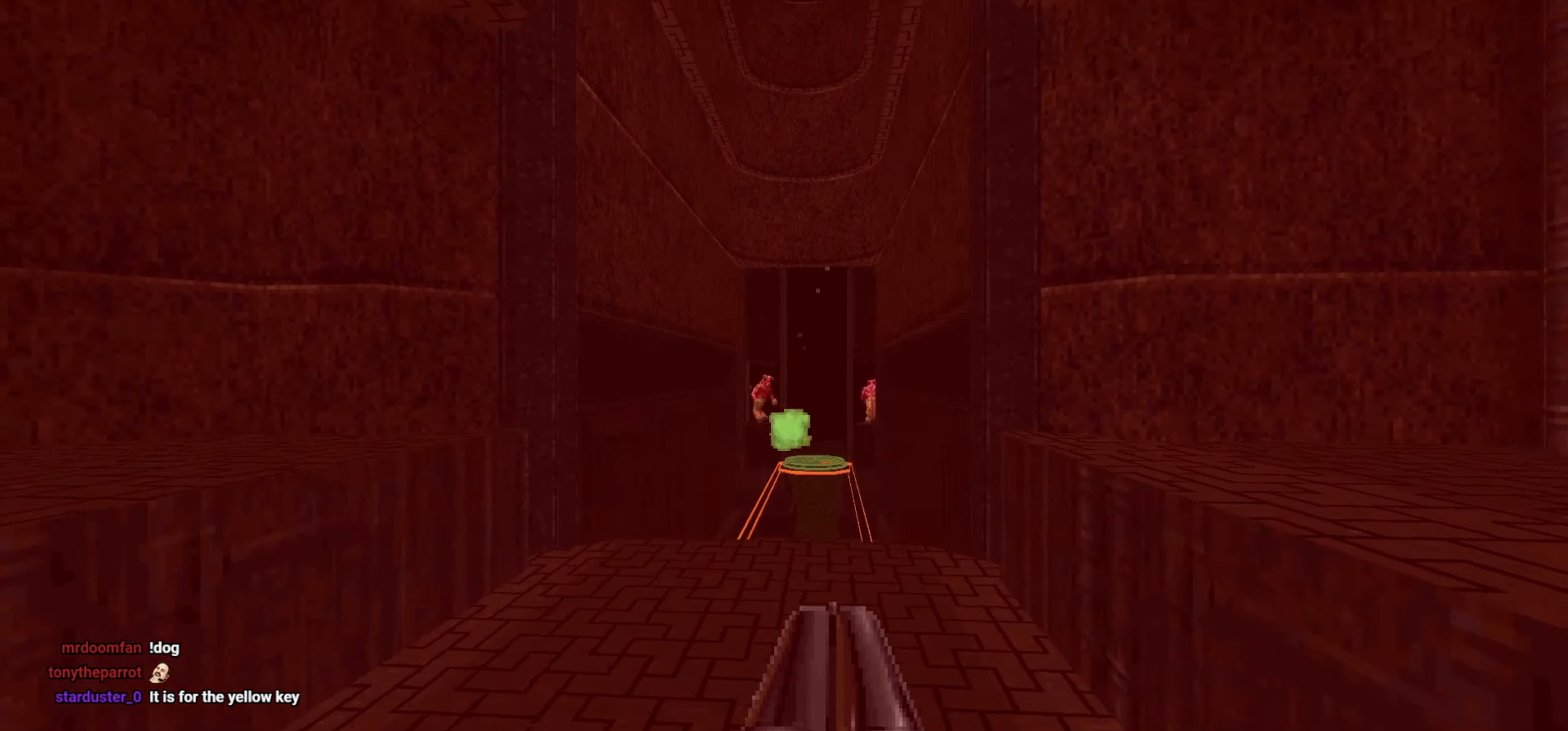
{"keys": [], "mouse": [], "events": [[17, "w", "down"], [167, "a", "up"], [167, "w", "up"], [400, "d", "down"], [483, "d", "up"]]}
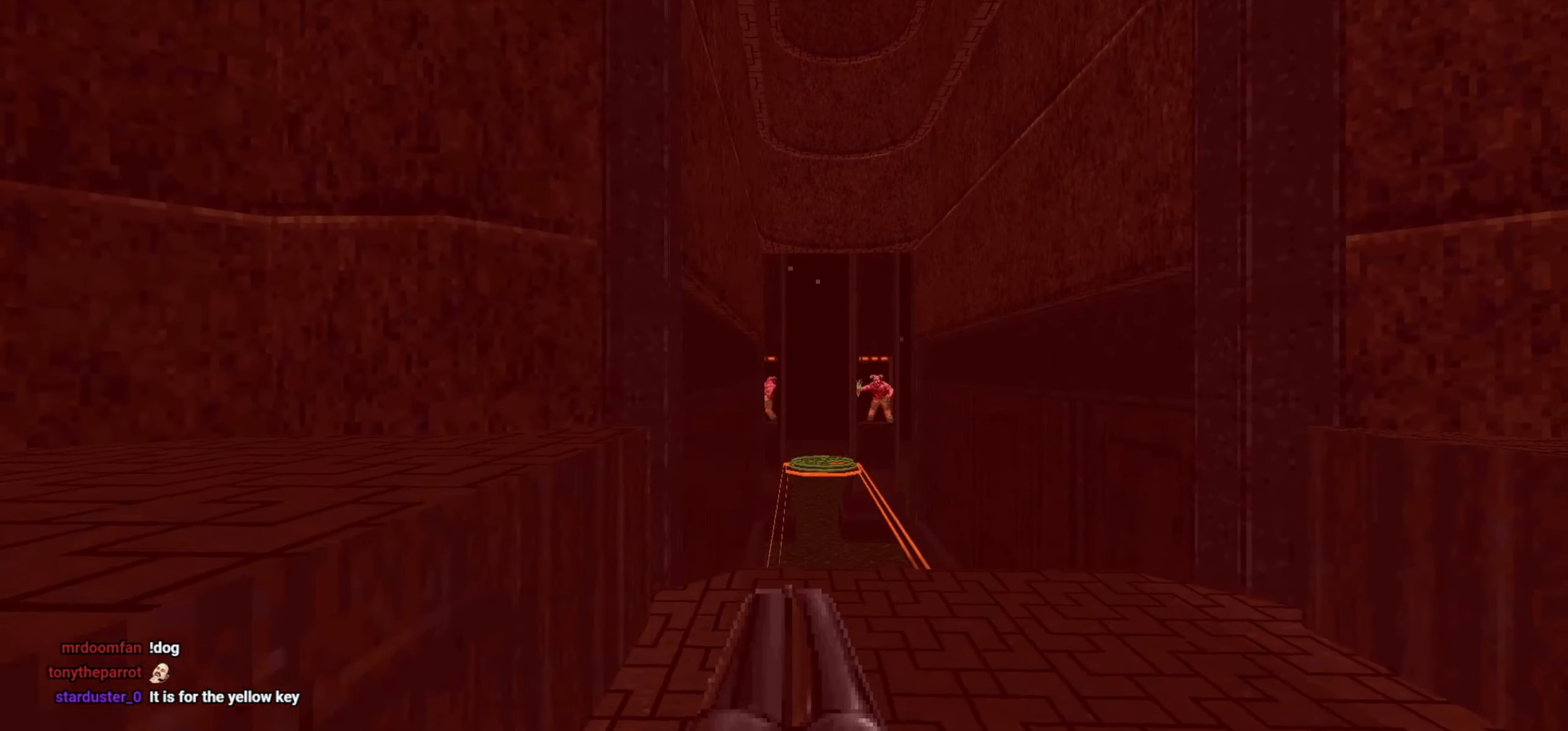
{"keys": ["a"], "mouse": [], "events": [[367, "a", "down"]]}
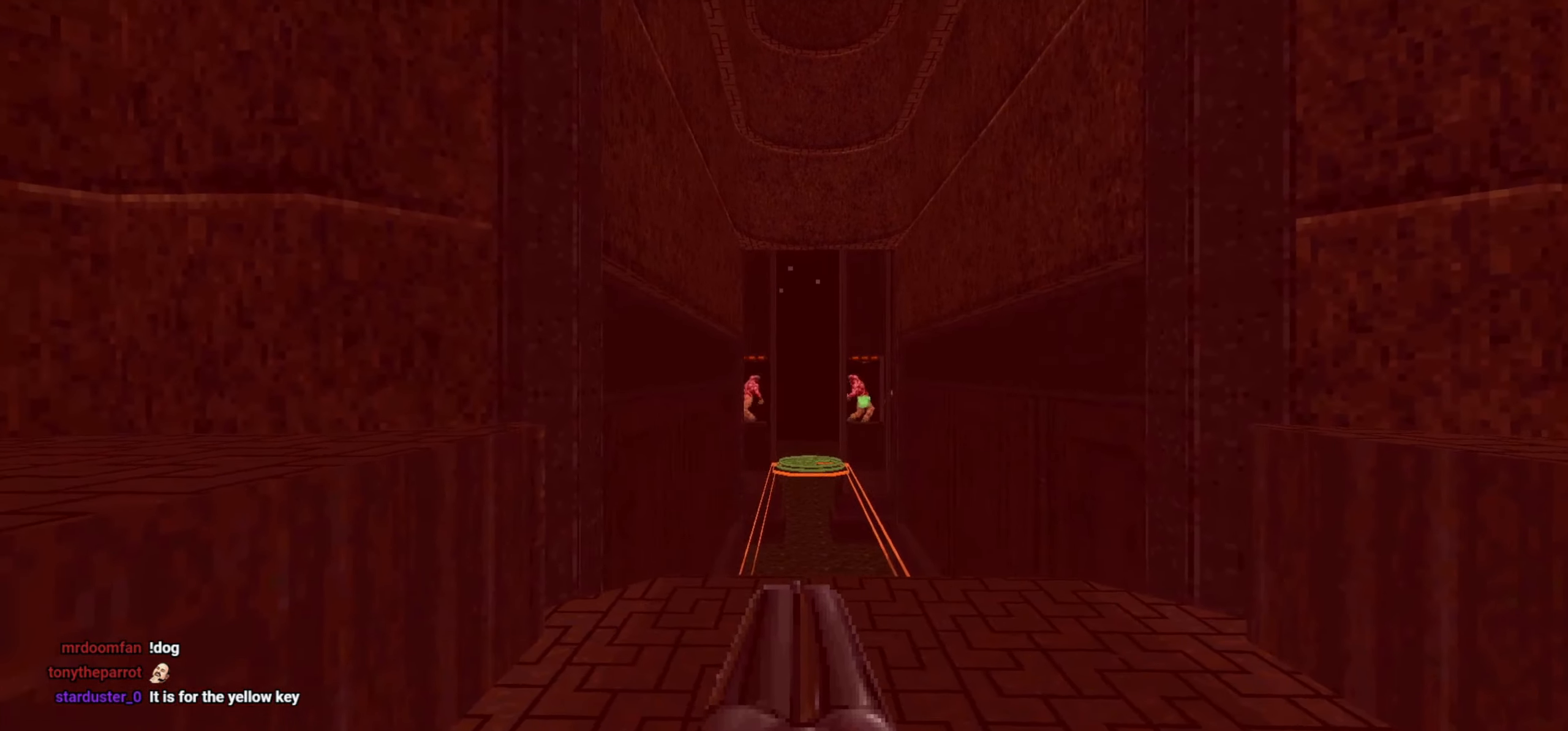
{"keys": [], "mouse": [], "events": [[17, "a", "up"], [233, "w", "down"], [333, "w", "up"]]}
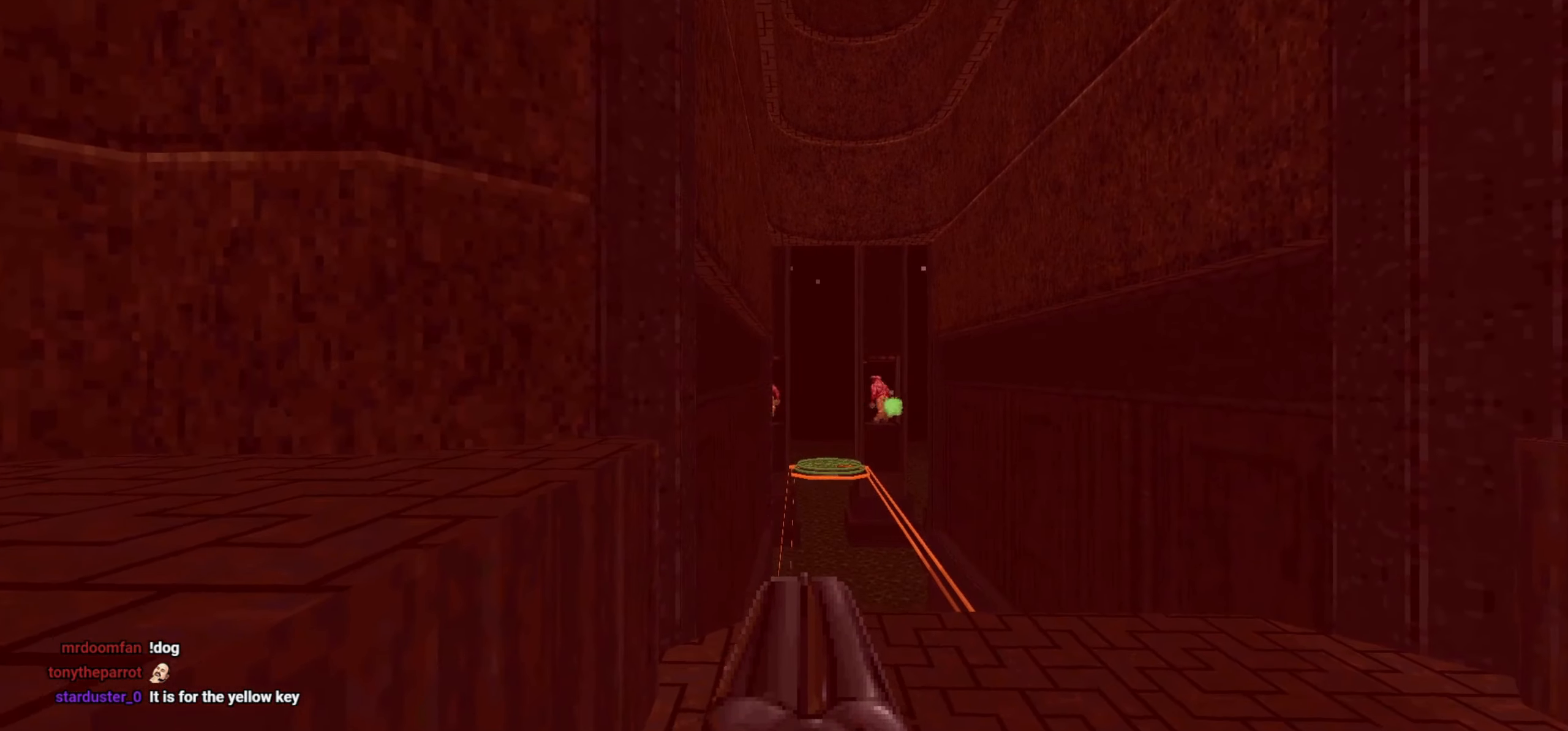
{"keys": ["d"], "mouse": [], "events": [[67, "d", "down"], [217, "d", "up"], [300, "s", "down"], [450, "d", "down"], [500, "s", "up"]]}
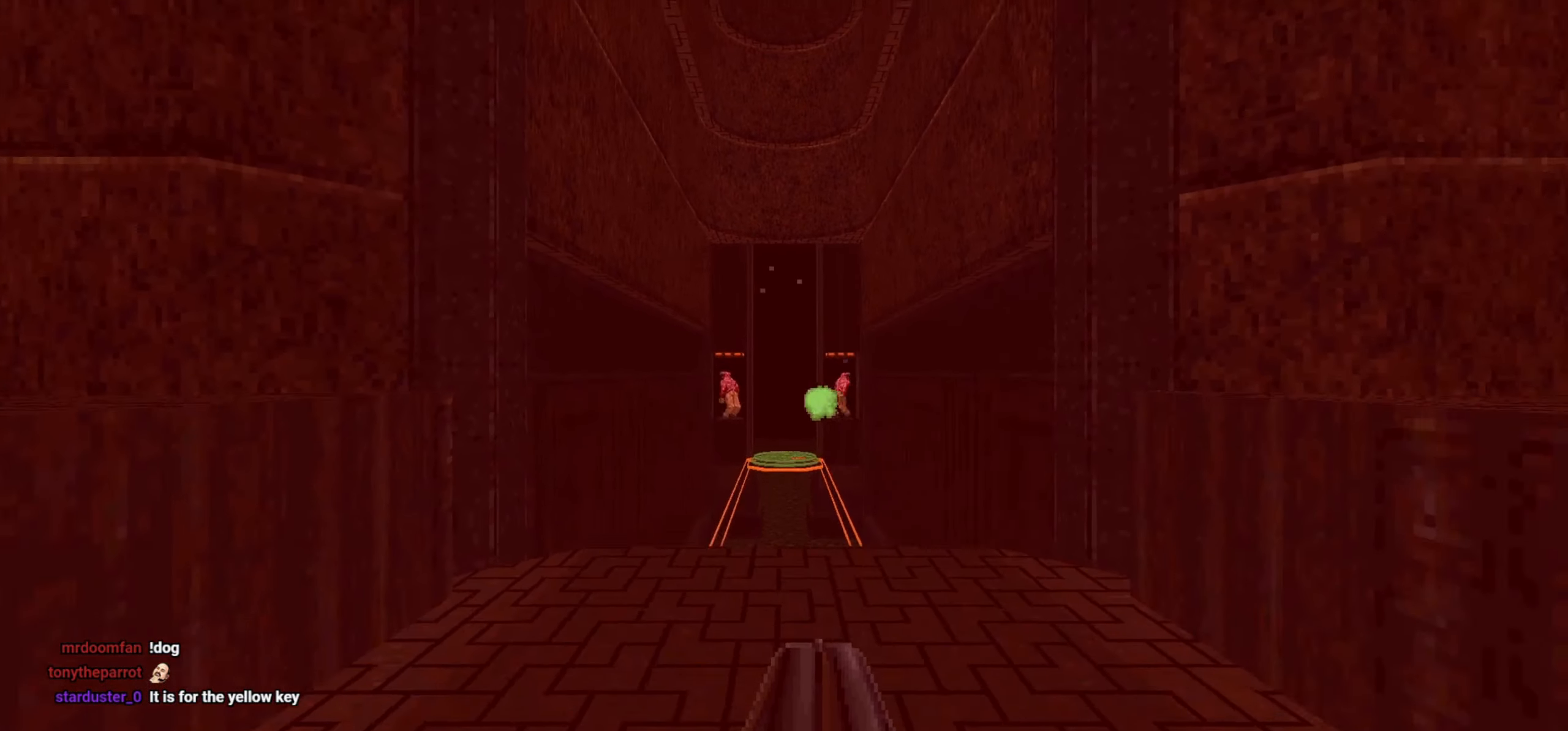
{"keys": [], "mouse": [], "events": [[83, "d", "up"], [183, "w", "down"], [283, "w", "up"]]}
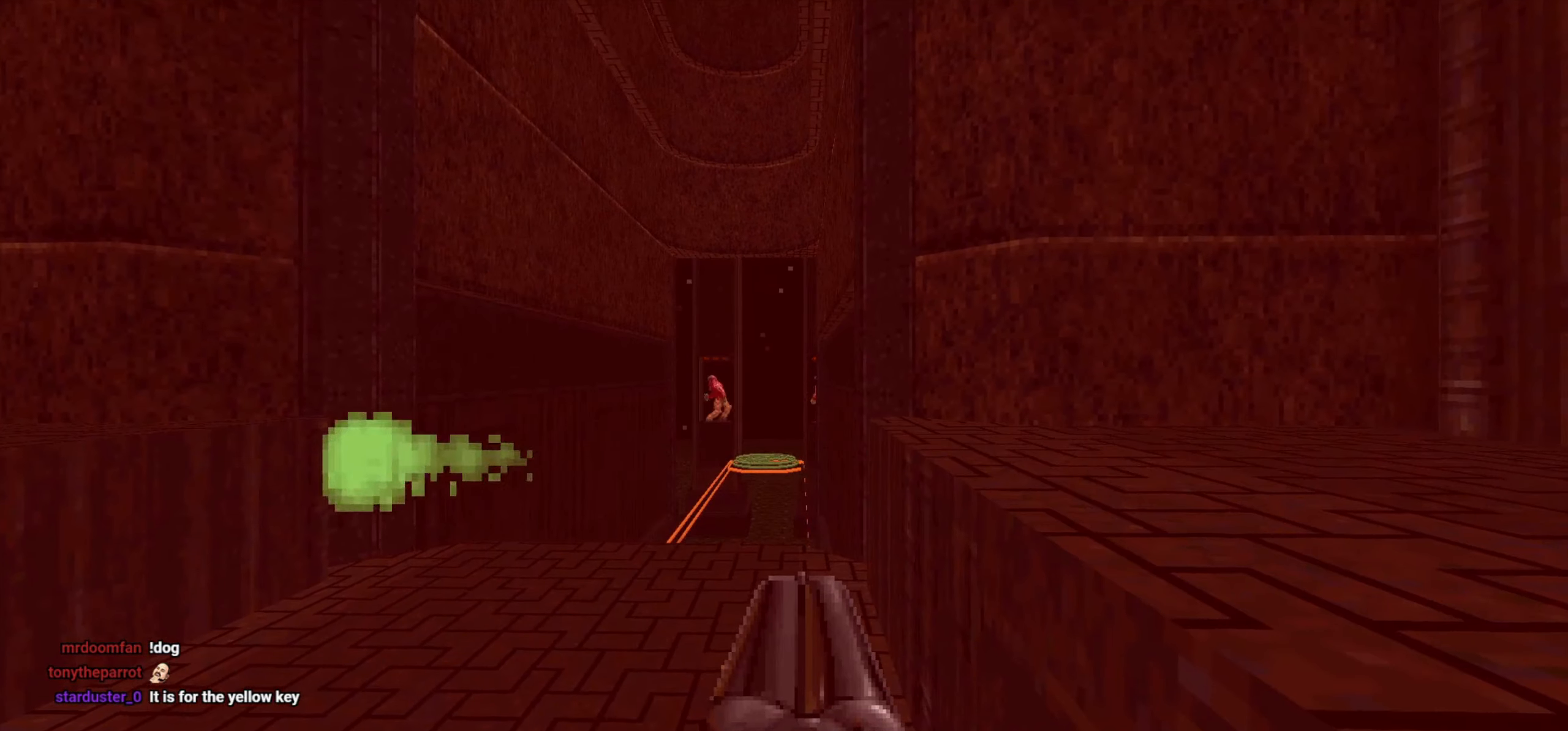
{"keys": [], "mouse": [], "events": [[50, "a", "down"], [150, "a", "up"], [150, "c", "down"], [200, "c", "up"]]}
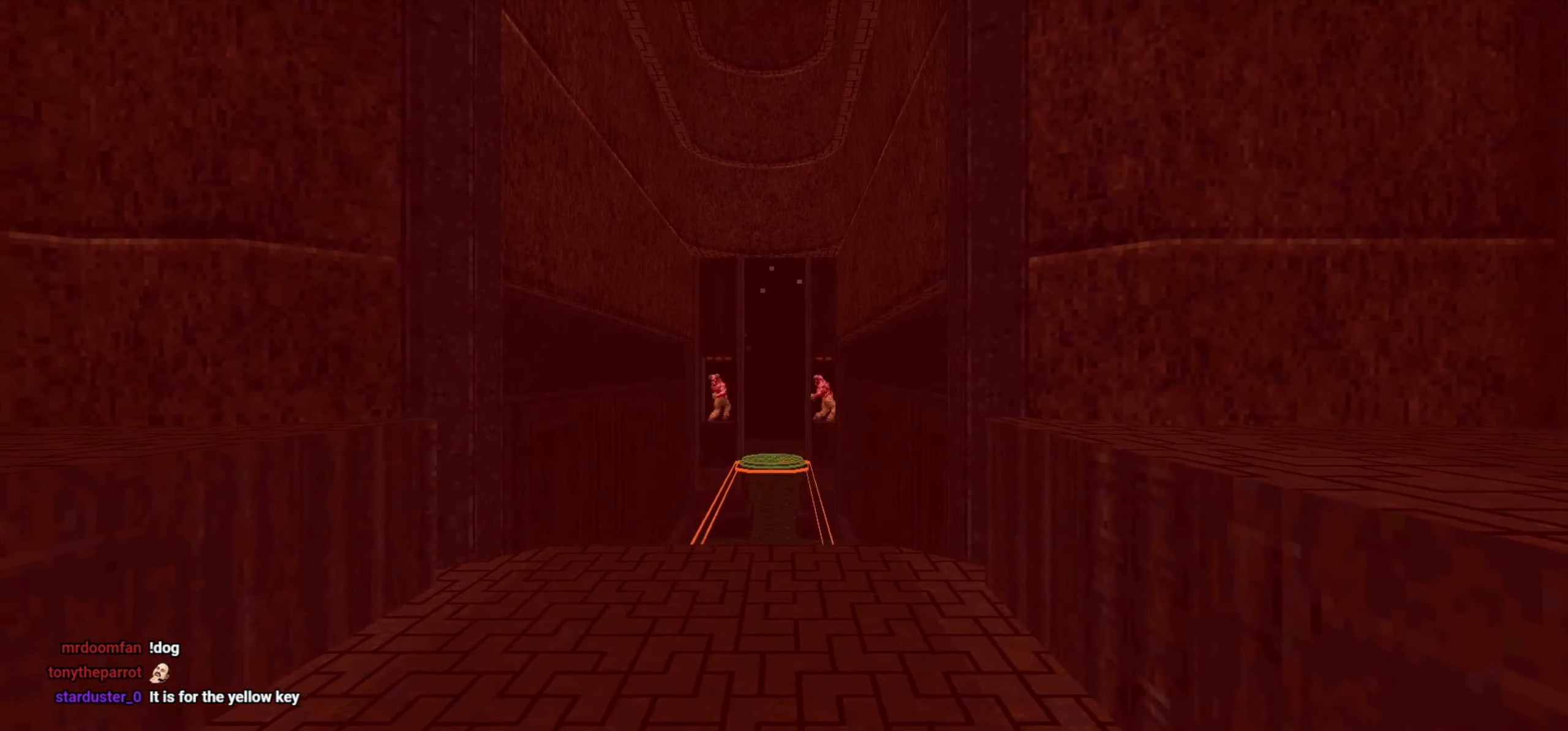
{"keys": [], "mouse": [], "events": [[167, "w", "down"], [300, "w", "up"]]}
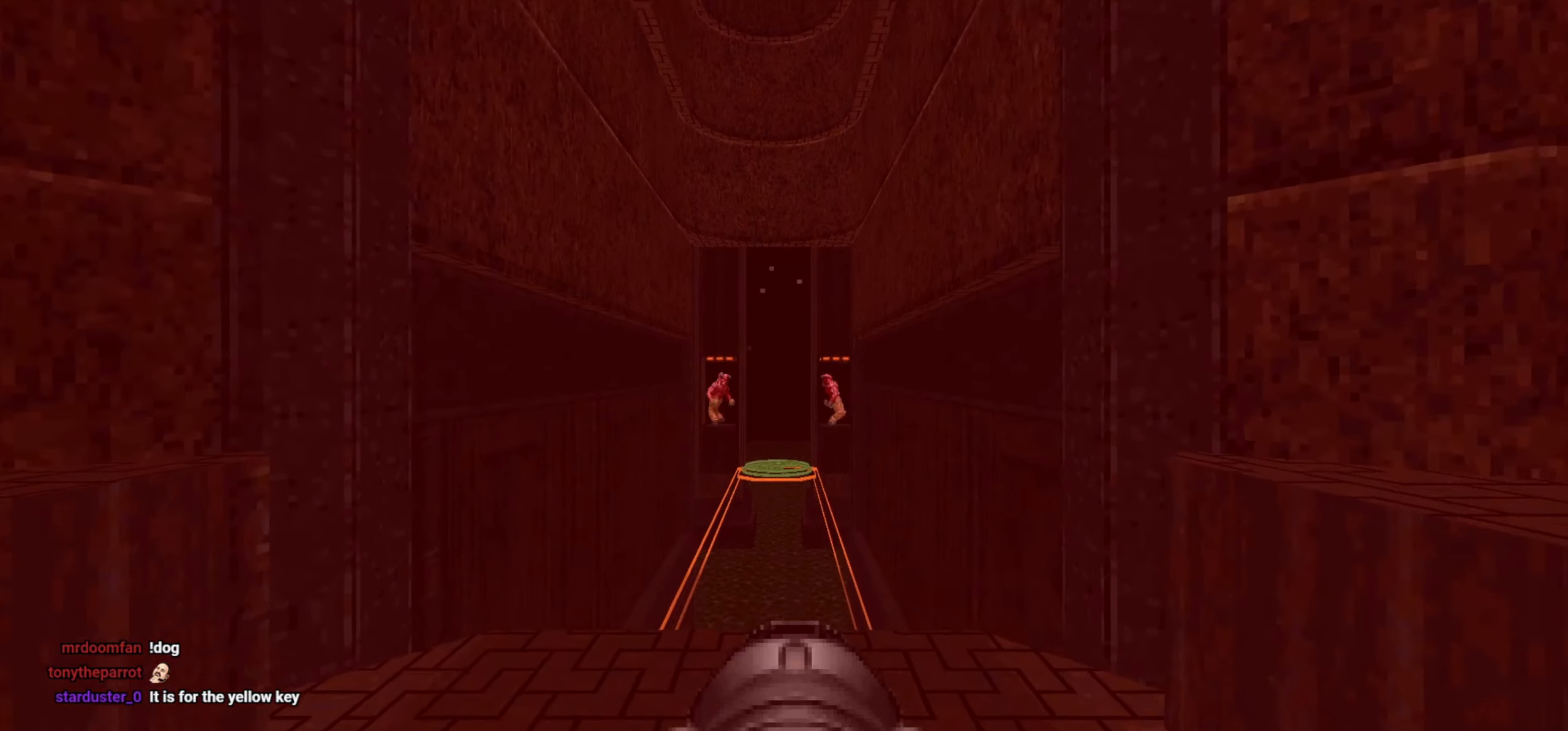
{"keys": [], "mouse": [], "events": []}
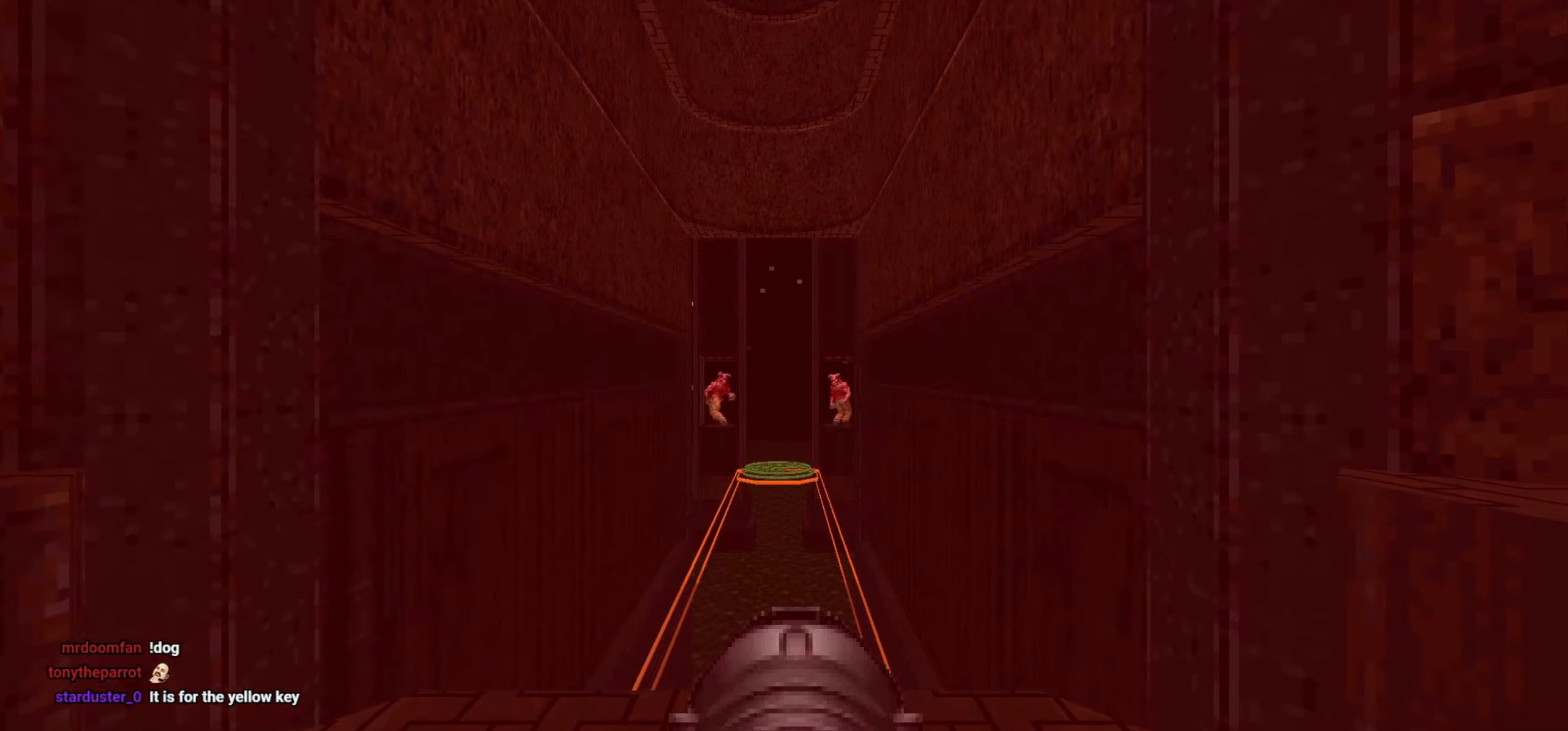
{"keys": ["w"], "mouse": [], "events": [[333, "w", "down"]]}
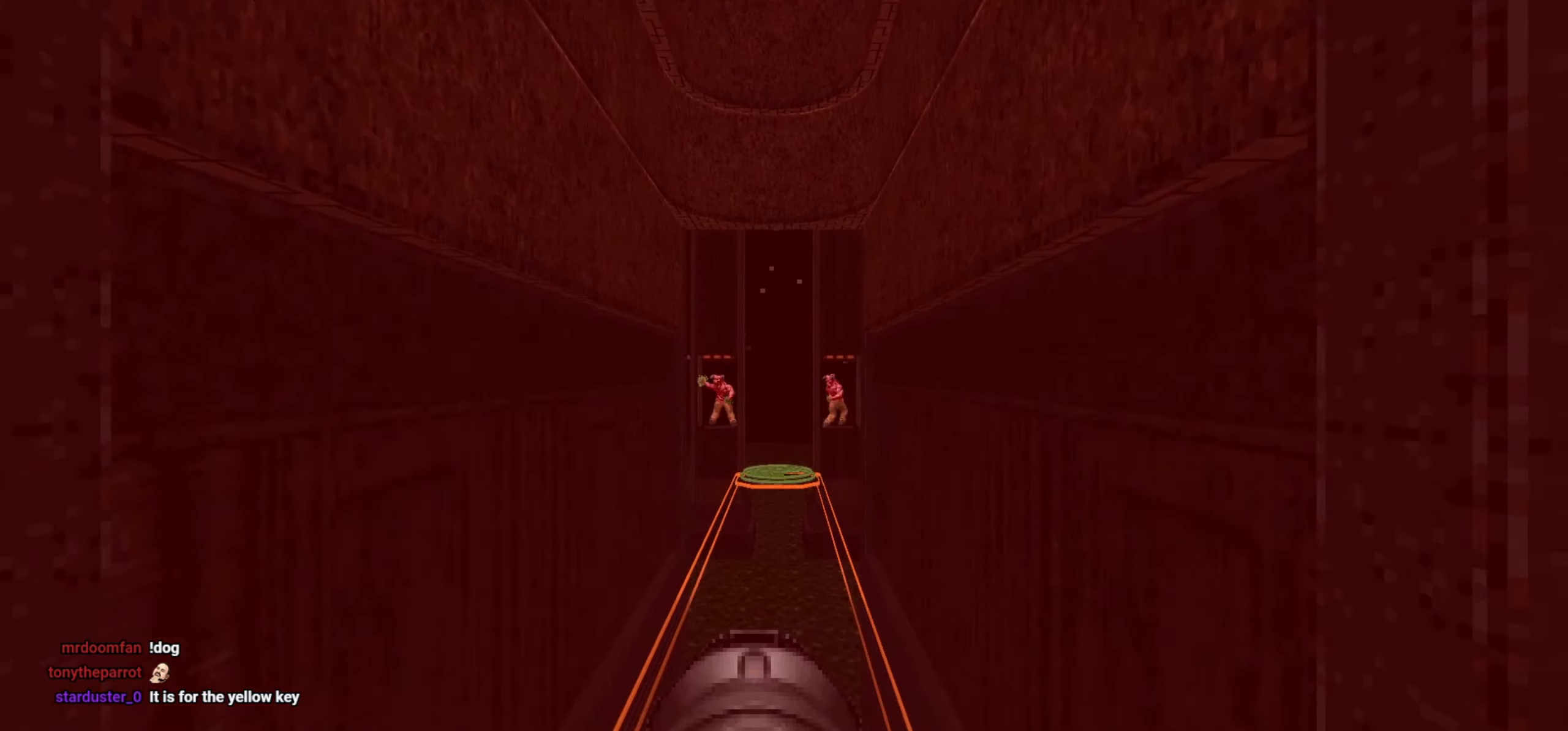
{"keys": ["w"], "mouse": [], "events": []}
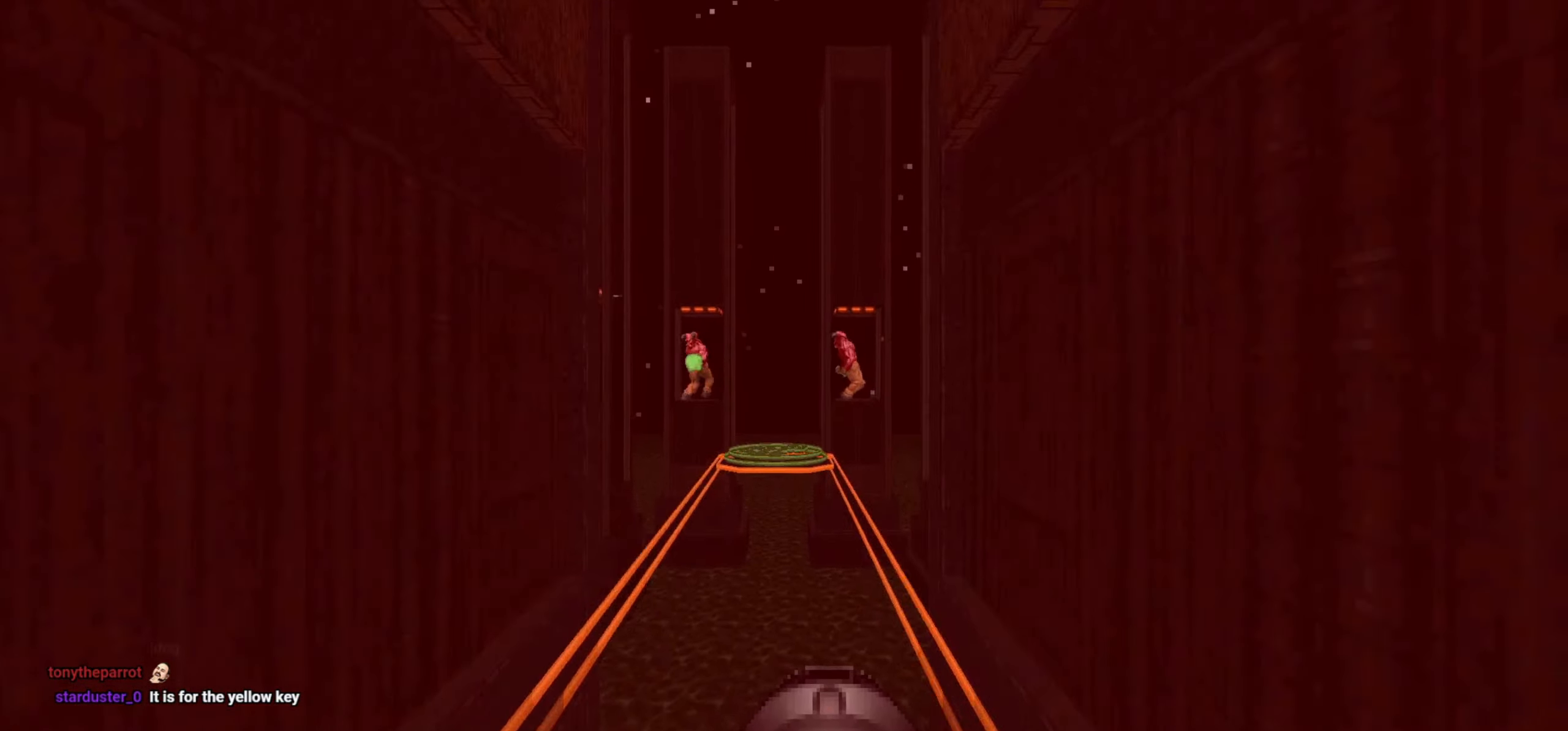
{"keys": ["w"], "mouse": [], "events": [[133, "a", "down"], [317, "a", "up"]]}
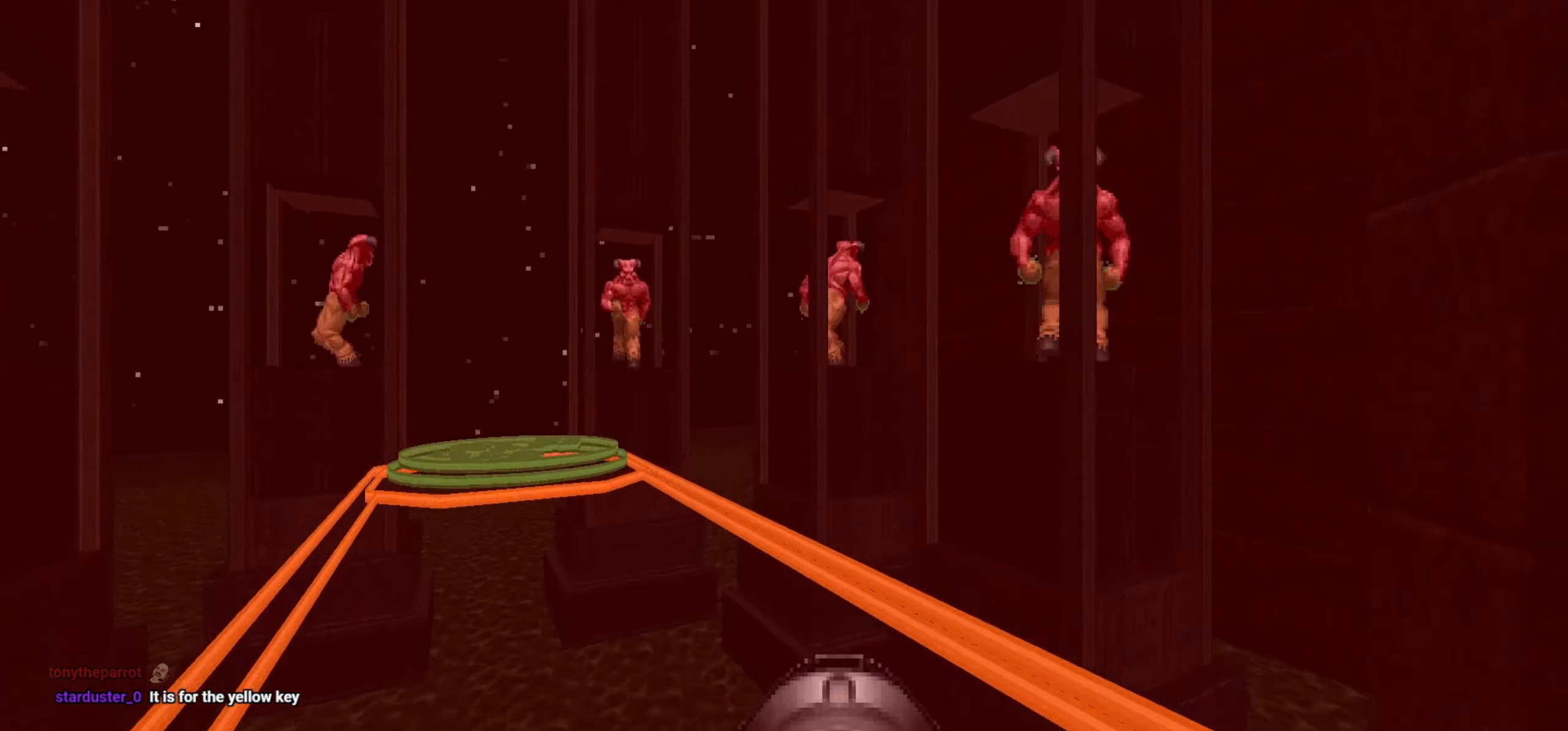
{"keys": [], "mouse": [], "events": [[150, "a", "down"], [200, "w", "up"], [333, "a", "up"]]}
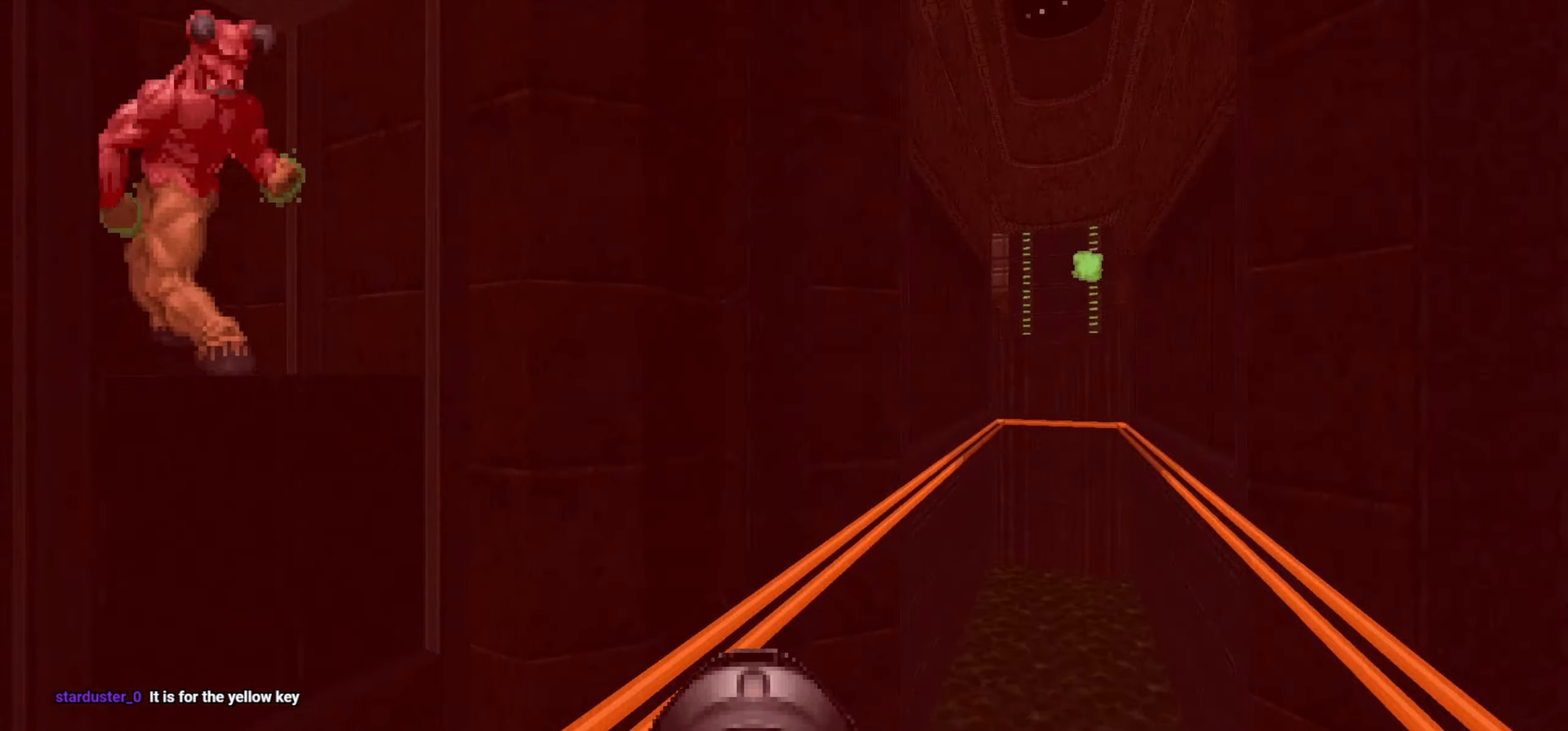
{"keys": ["w"], "mouse": [], "events": [[483, "w", "down"]]}
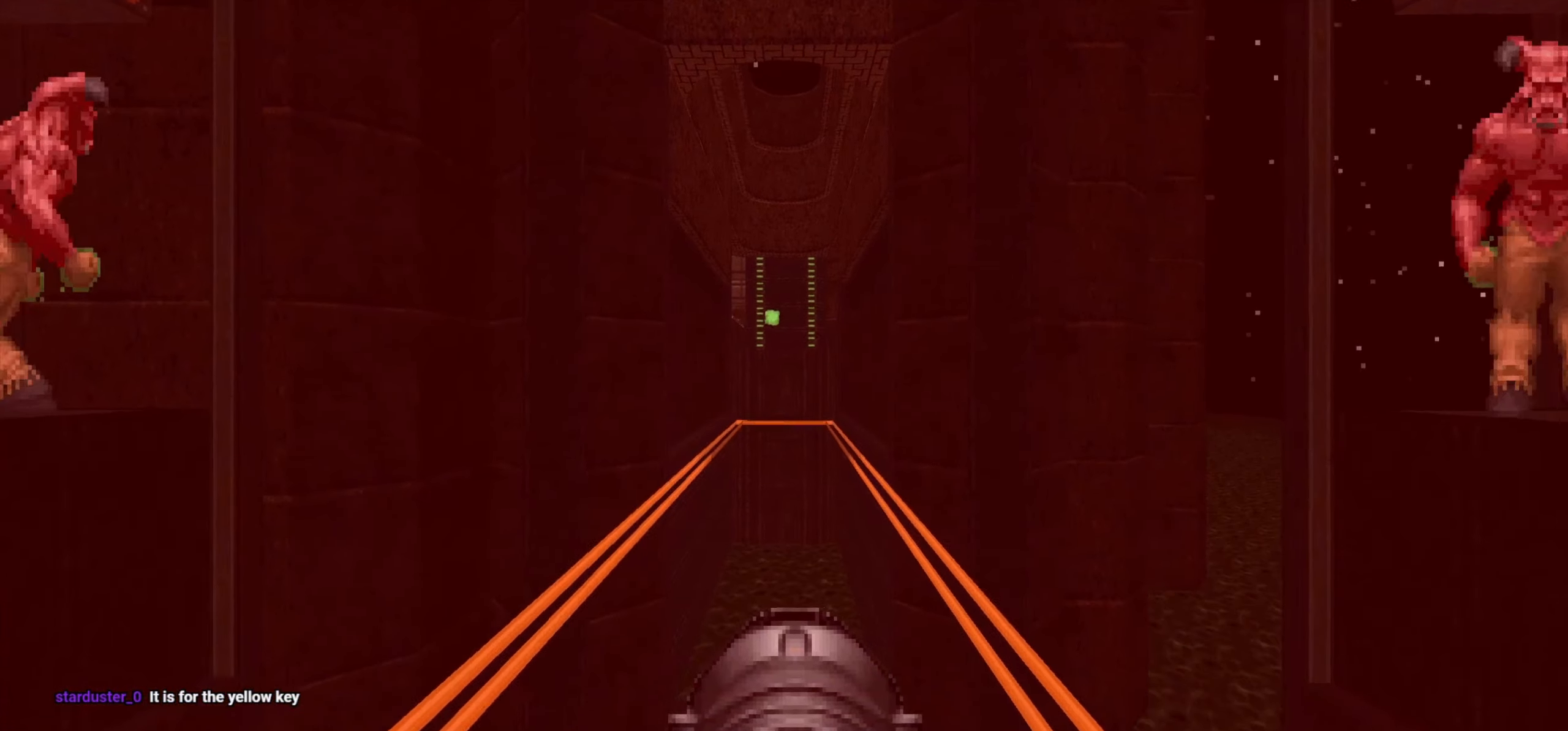
{"keys": ["s"], "mouse": ["left"], "events": [[233, "d", "down"], [317, "d", "up"], [367, "w", "up"], [467, "mouse_left", "down"], [467, "s", "down"]]}
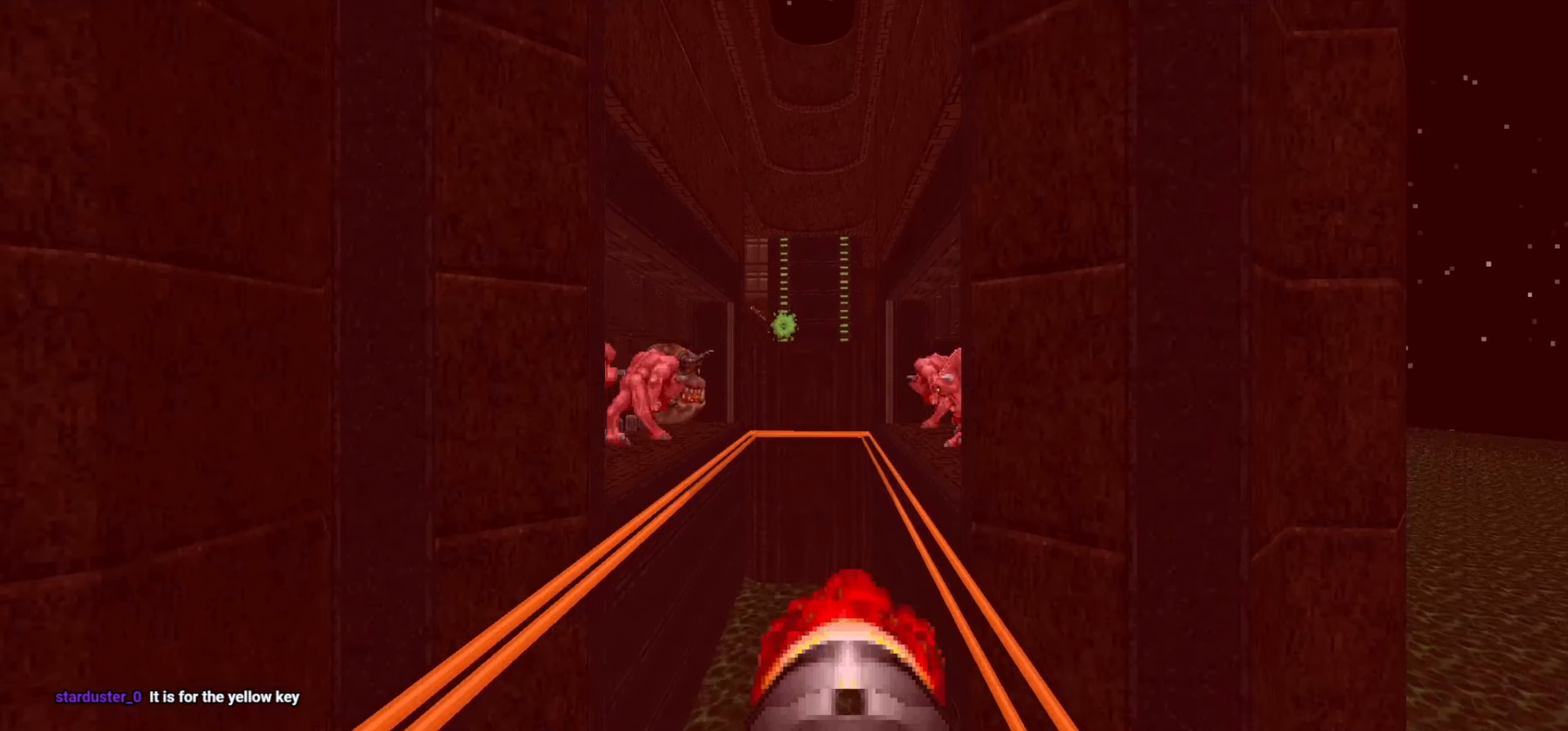
{"keys": ["s"], "mouse": ["left"], "events": [[150, "d", "down"], [150, "s", "up"], [233, "d", "up"], [233, "w", "down"], [283, "a", "down"], [333, "w", "up"], [483, "a", "up"], [483, "s", "down"]]}
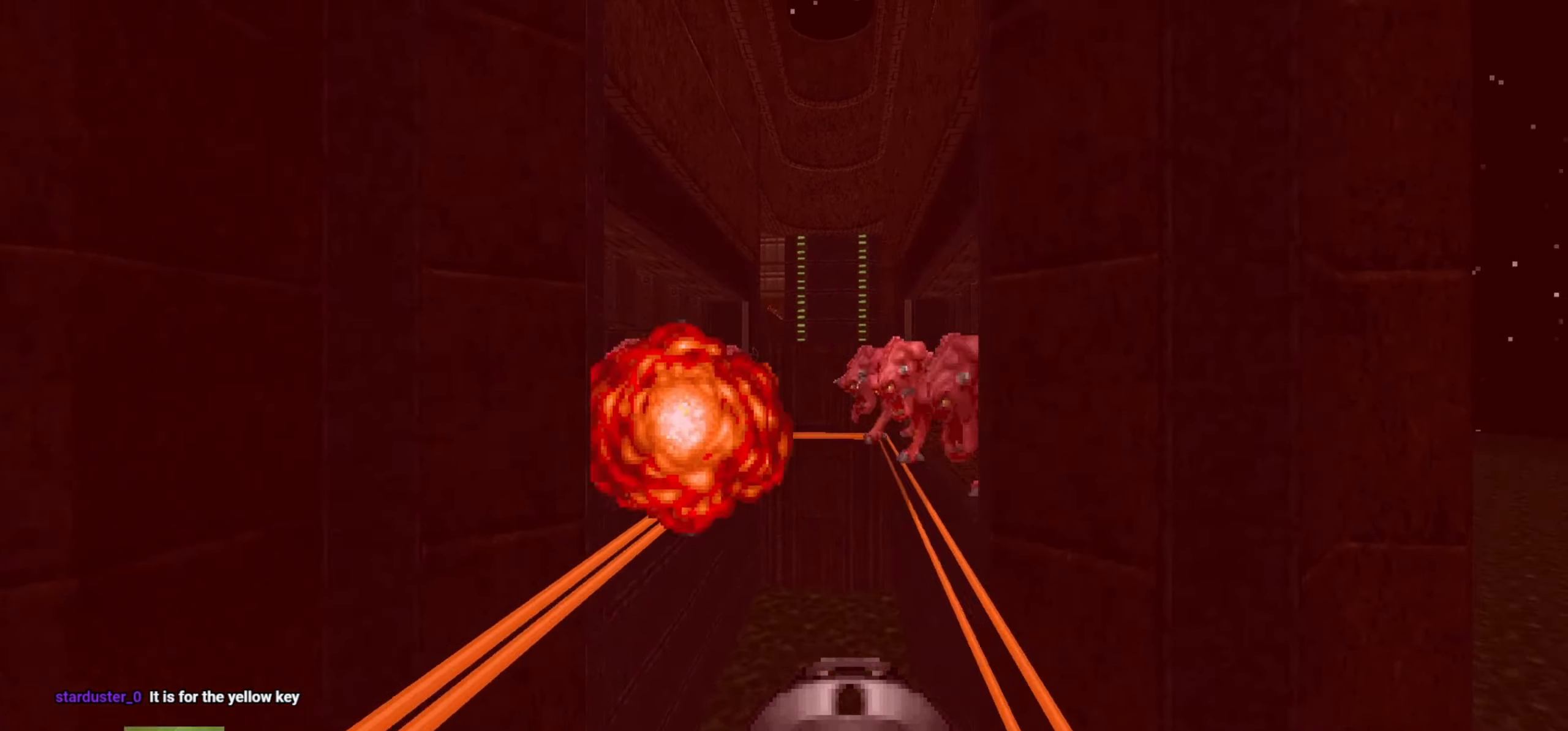
{"keys": ["d"], "mouse": ["left"], "events": [[267, "s", "up"], [300, "d", "down"], [350, "w", "down"], [500, "w", "up"]]}
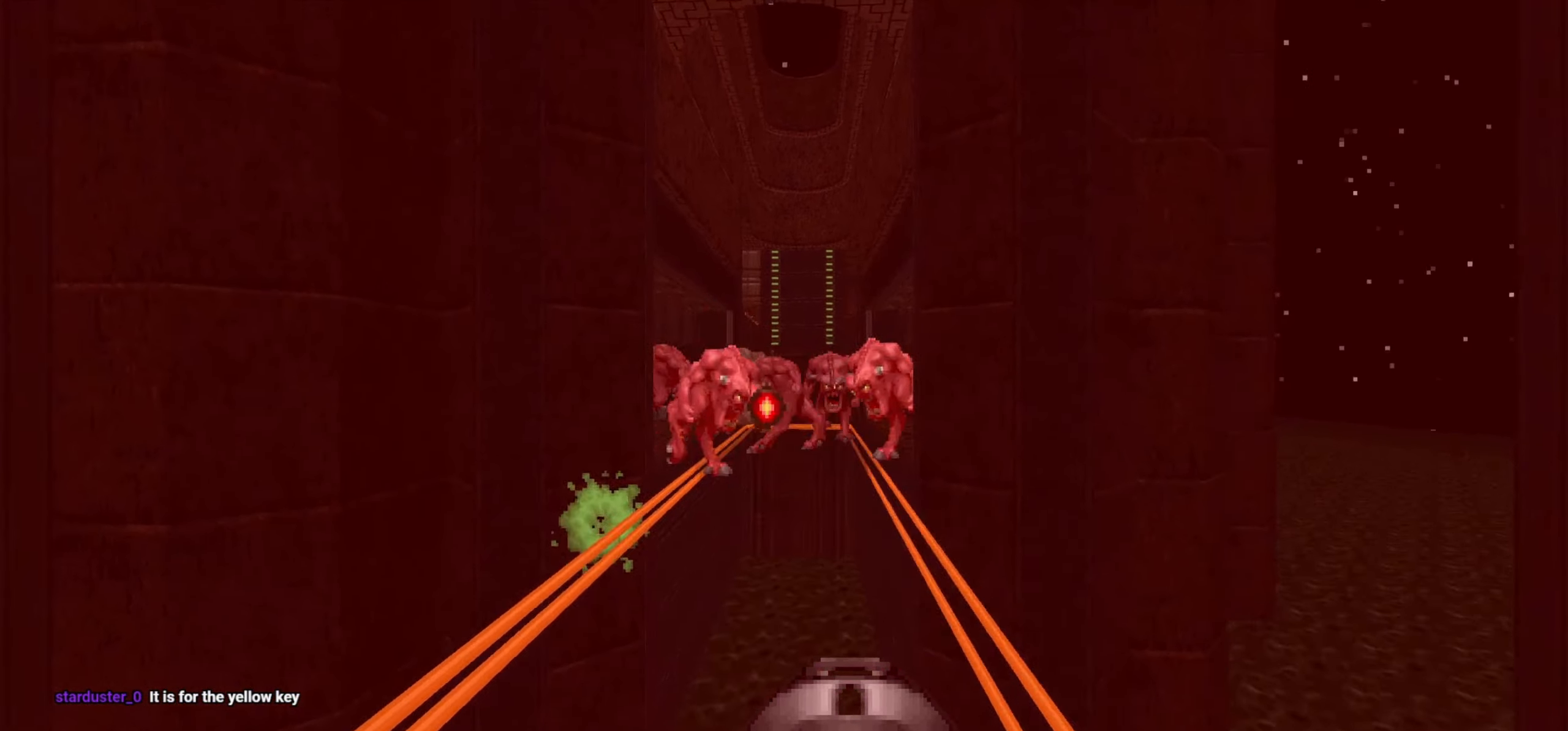
{"keys": [], "mouse": [], "events": [[83, "a", "down"], [83, "d", "up"], [283, "w", "down"], [333, "w", "up"], [383, "a", "up"], [500, "mouse_left", "up"]]}
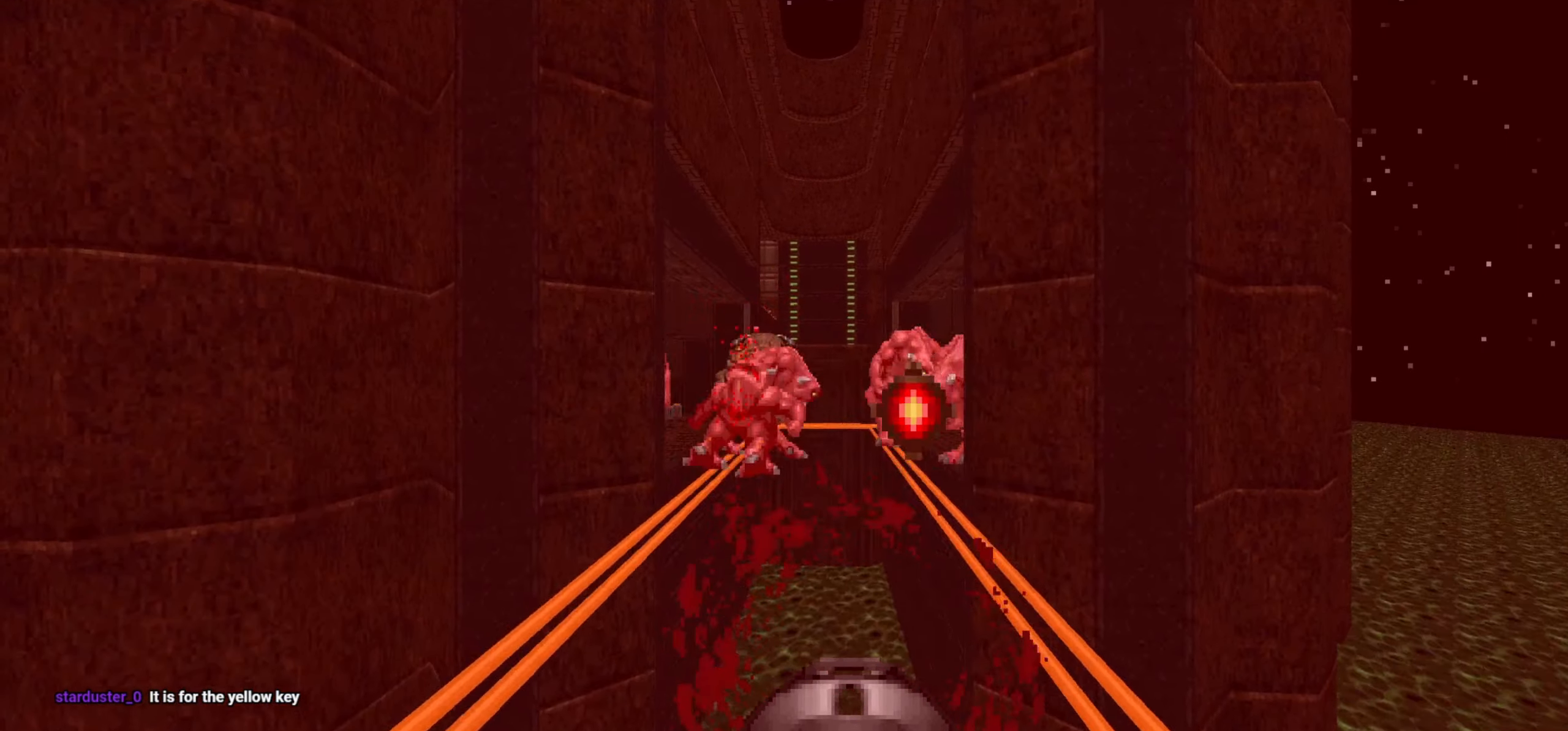
{"keys": ["d", "w"], "mouse": [], "events": [[50, "q", "down"], [100, "q", "up"], [200, "w", "down"], [283, "a", "down"], [383, "a", "up"], [383, "d", "down"]]}
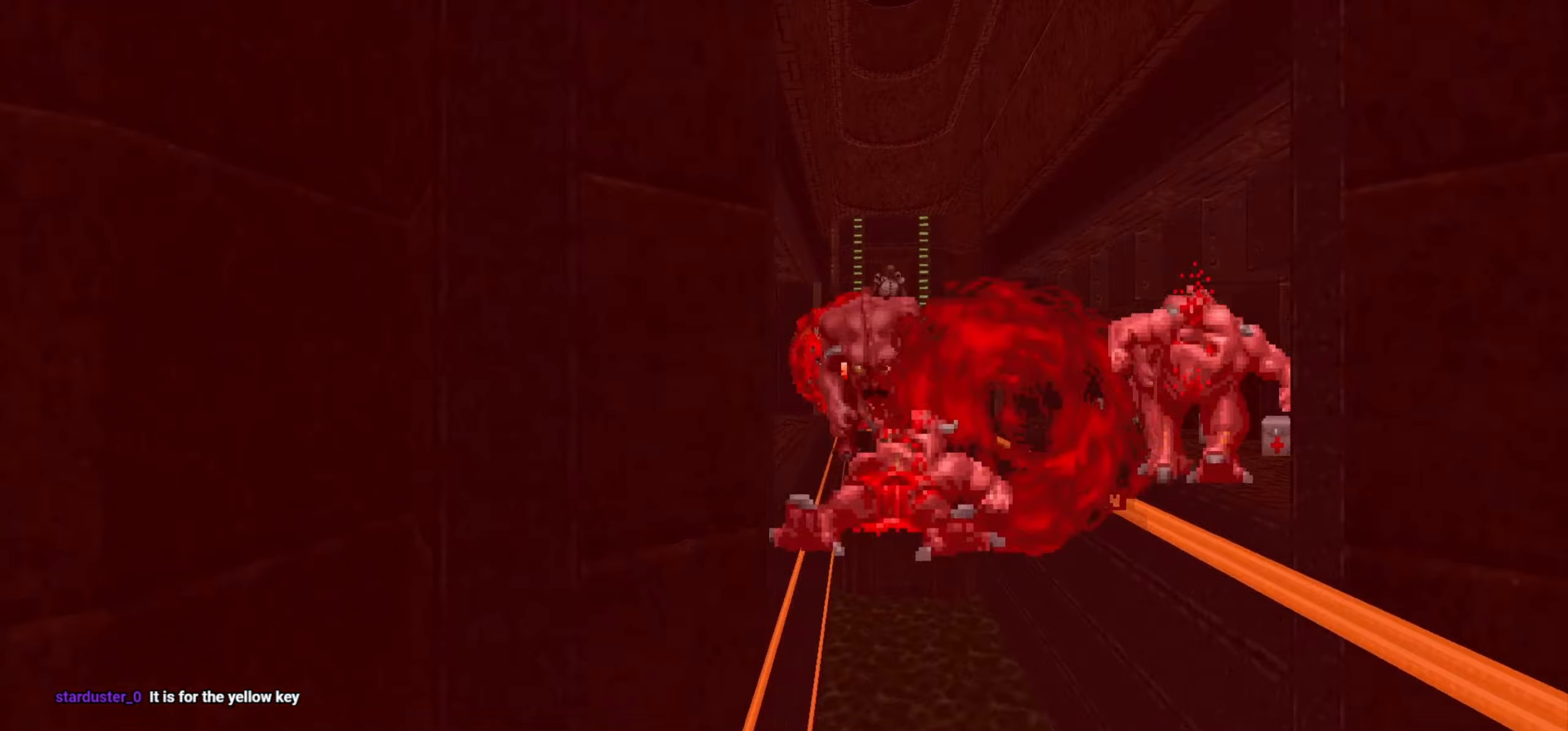
{"keys": ["a", "w"], "mouse": ["left"], "events": [[167, "w", "up"], [350, "w", "down"], [400, "d", "up"], [400, "mouse_left", "down"], [450, "a", "down"]]}
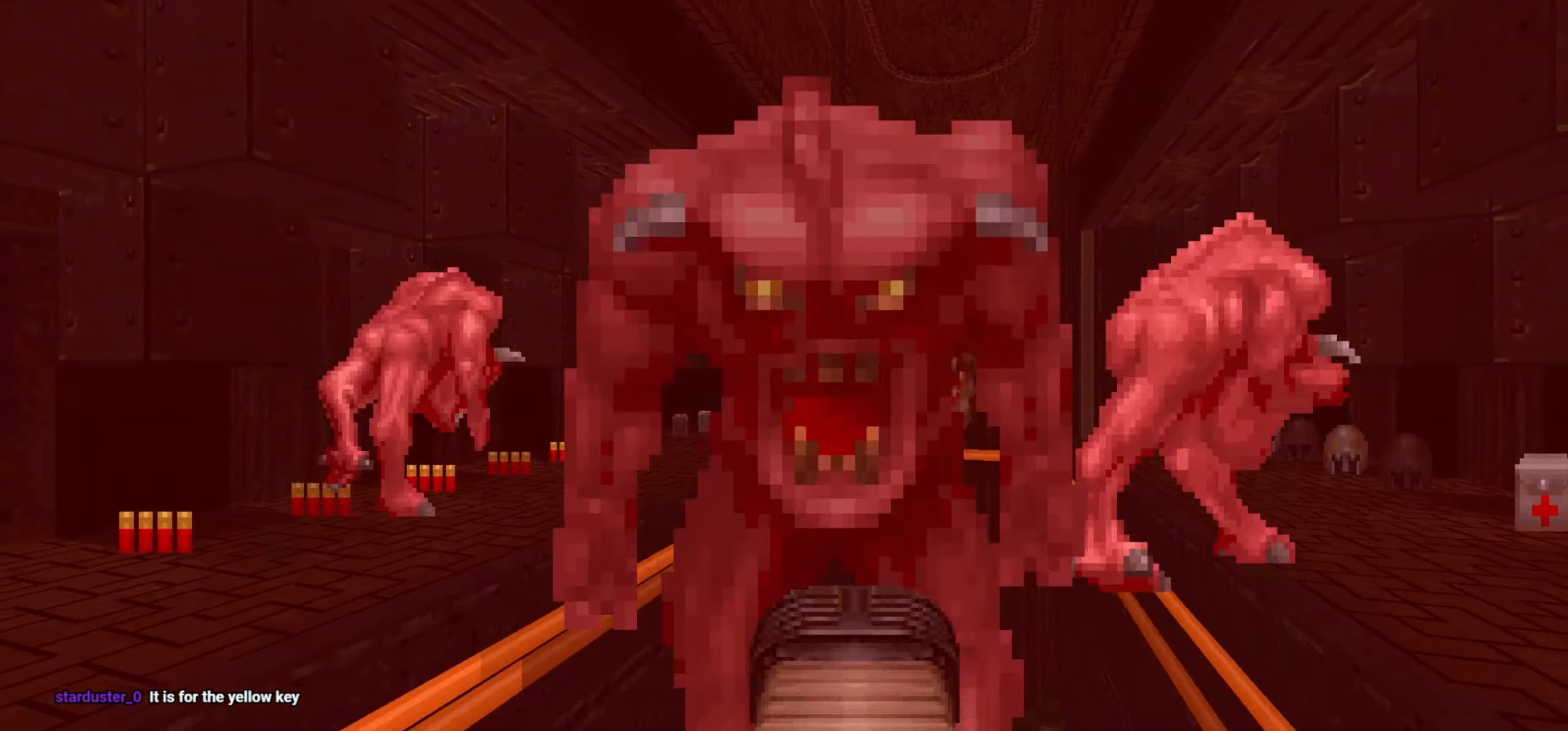
{"keys": ["a"], "mouse": ["left"], "events": [[417, "w", "up"]]}
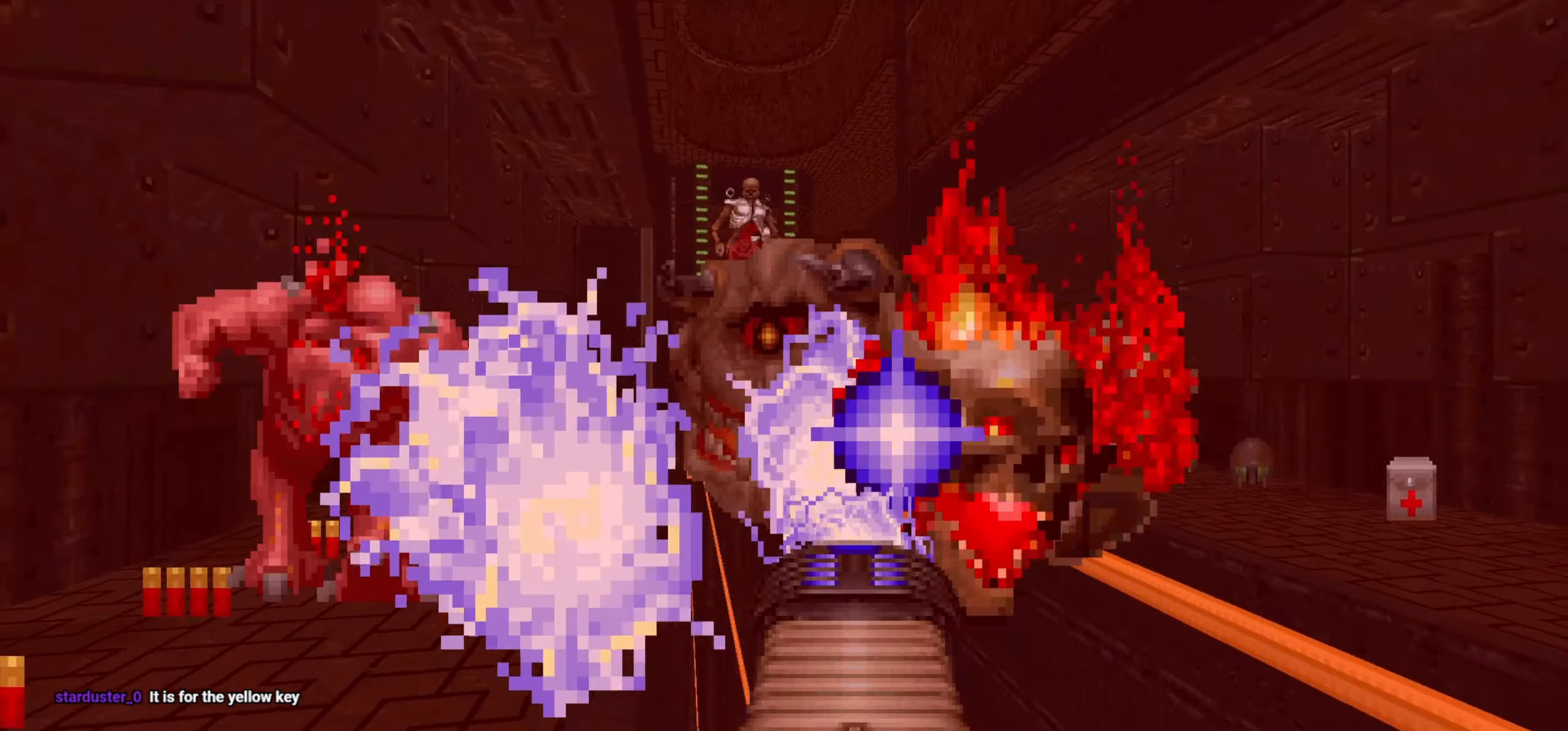
{"keys": ["a", "w"], "mouse": ["left"], "events": [[283, "a", "up"], [333, "a", "down"], [333, "w", "down"], [433, "a", "up"], [467, "a", "down"]]}